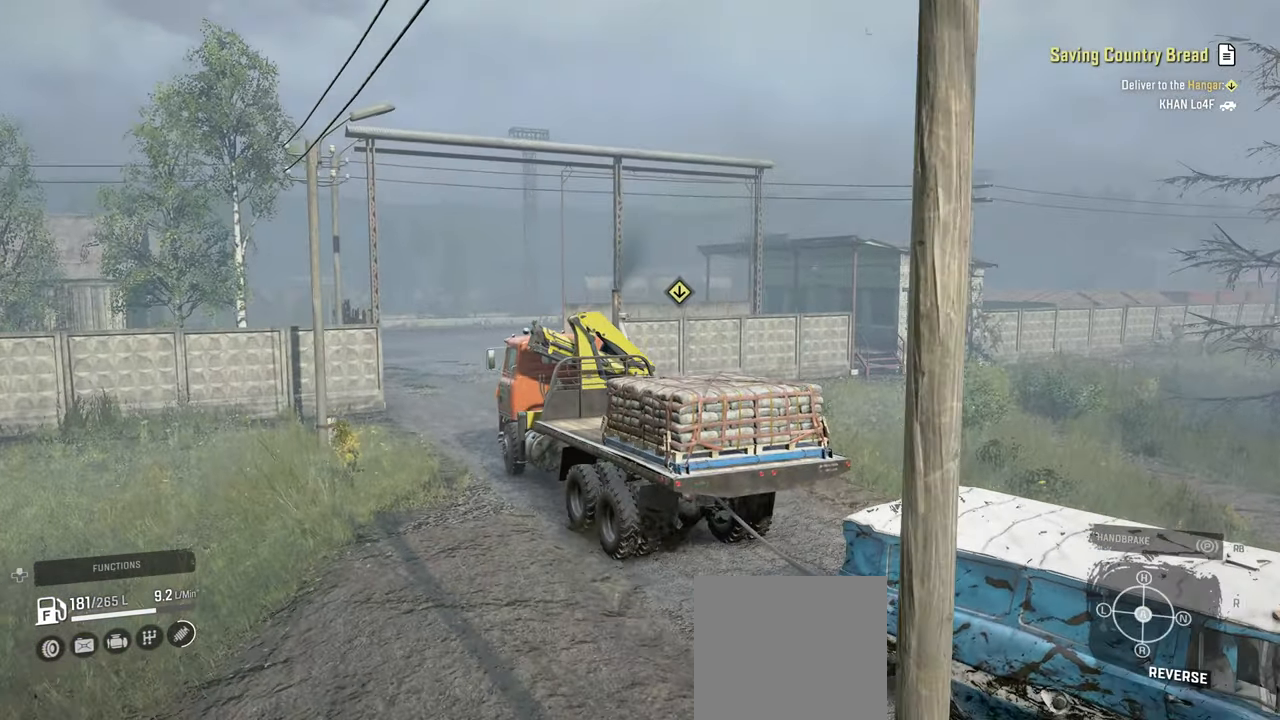
Gameplay with a controller (Xbox layout); each line is a JSON object with the inputs held at the frame after it. "events" lists button and stick changes between this image and that frame as [ms after this image, input, new state], when the widget could be followed in between.
{"buttons": ["R2"], "left_stick": "left", "right_stick": "center", "events": [[17, "right_stick", "center"], [67, "L1", "up"], [467, "left_stick", "left"]]}
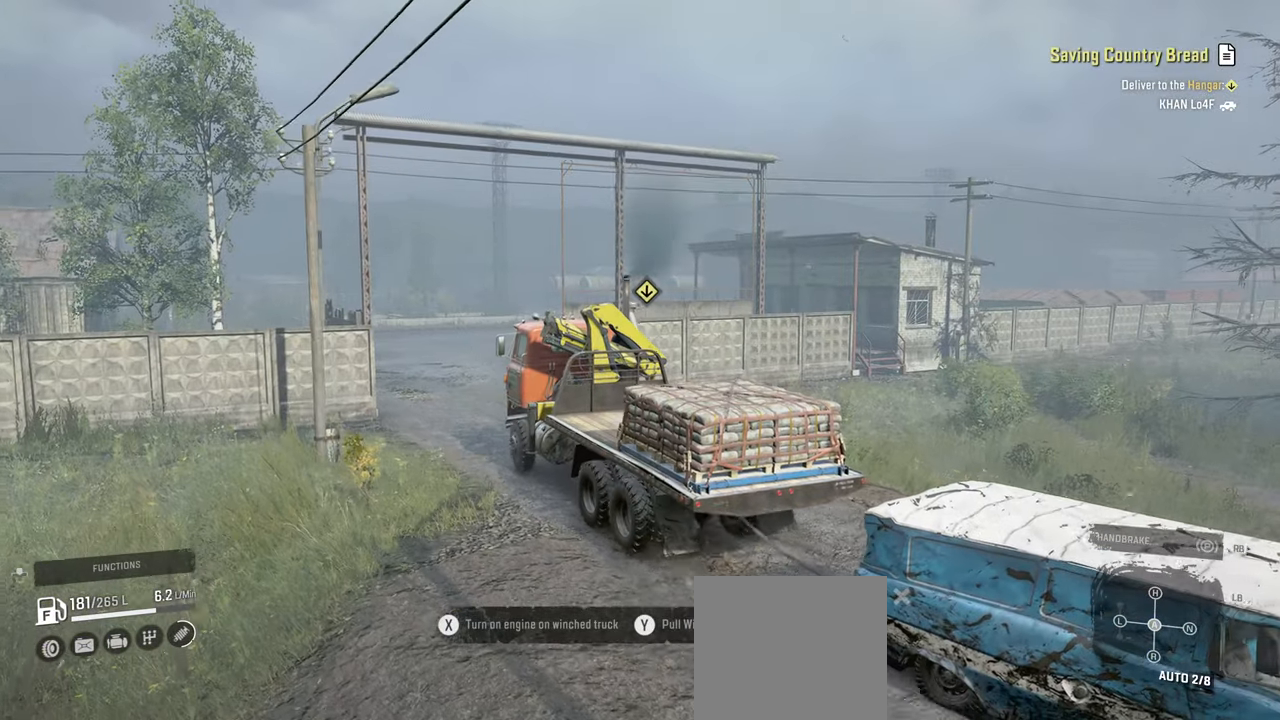
{"buttons": ["R2"], "left_stick": "center", "right_stick": "center", "events": [[167, "left_stick", "center"], [267, "L1", "down"], [384, "L1", "up"]]}
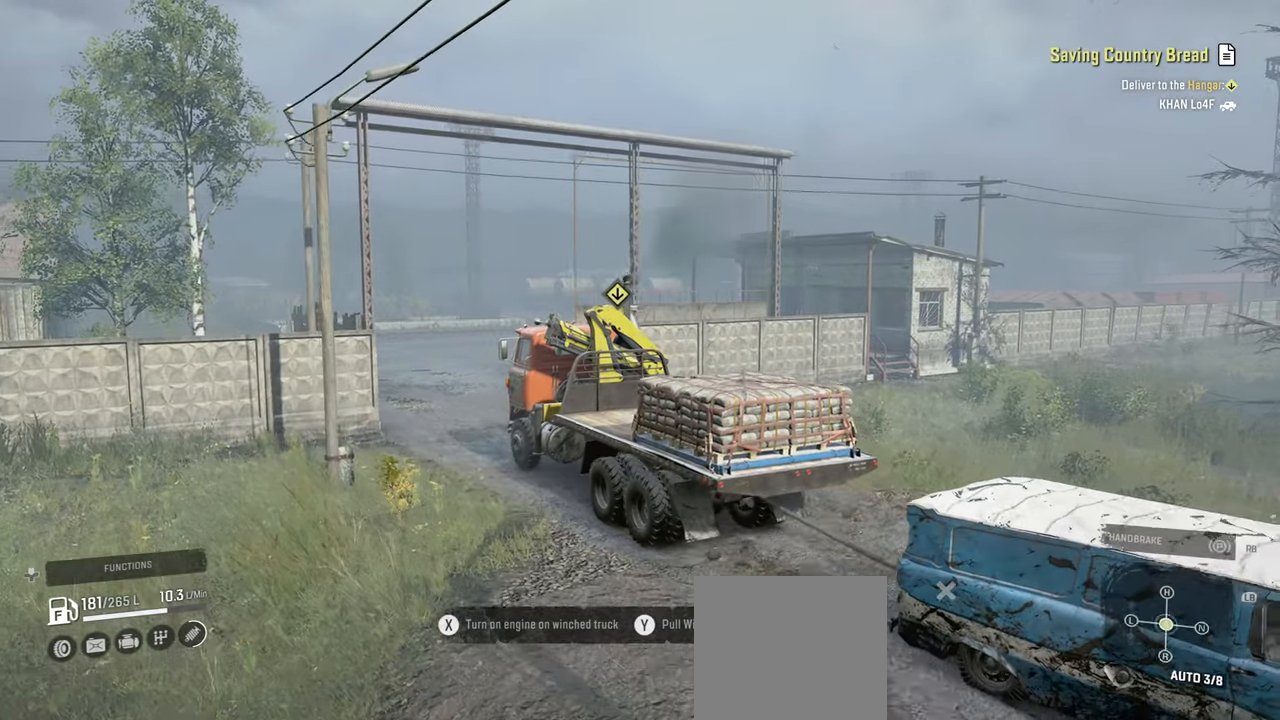
{"buttons": ["R2"], "left_stick": "center", "right_stick": "center", "events": []}
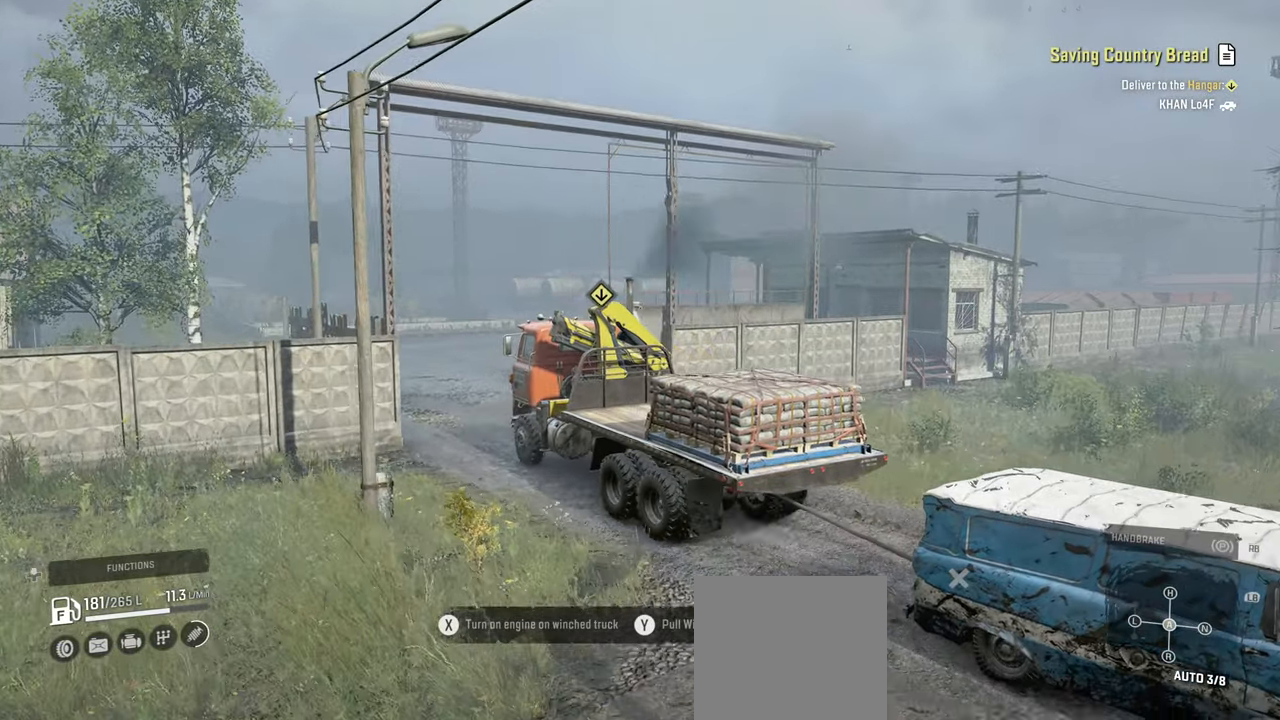
{"buttons": ["R2"], "left_stick": "right", "right_stick": "down", "events": [[67, "left_stick", "right"], [117, "right_stick", "down"], [234, "left_stick", "center"], [450, "left_stick", "right"]]}
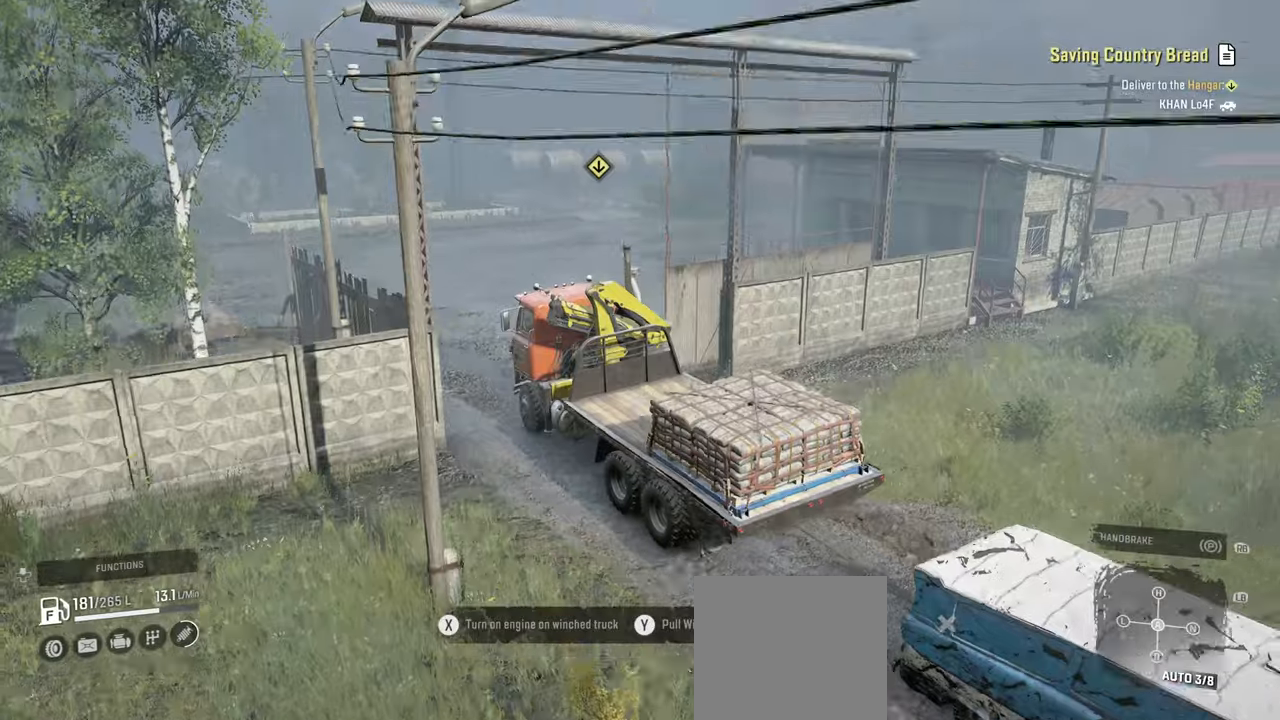
{"buttons": ["R2"], "left_stick": "right", "right_stick": "center", "events": [[100, "right_stick", "center"]]}
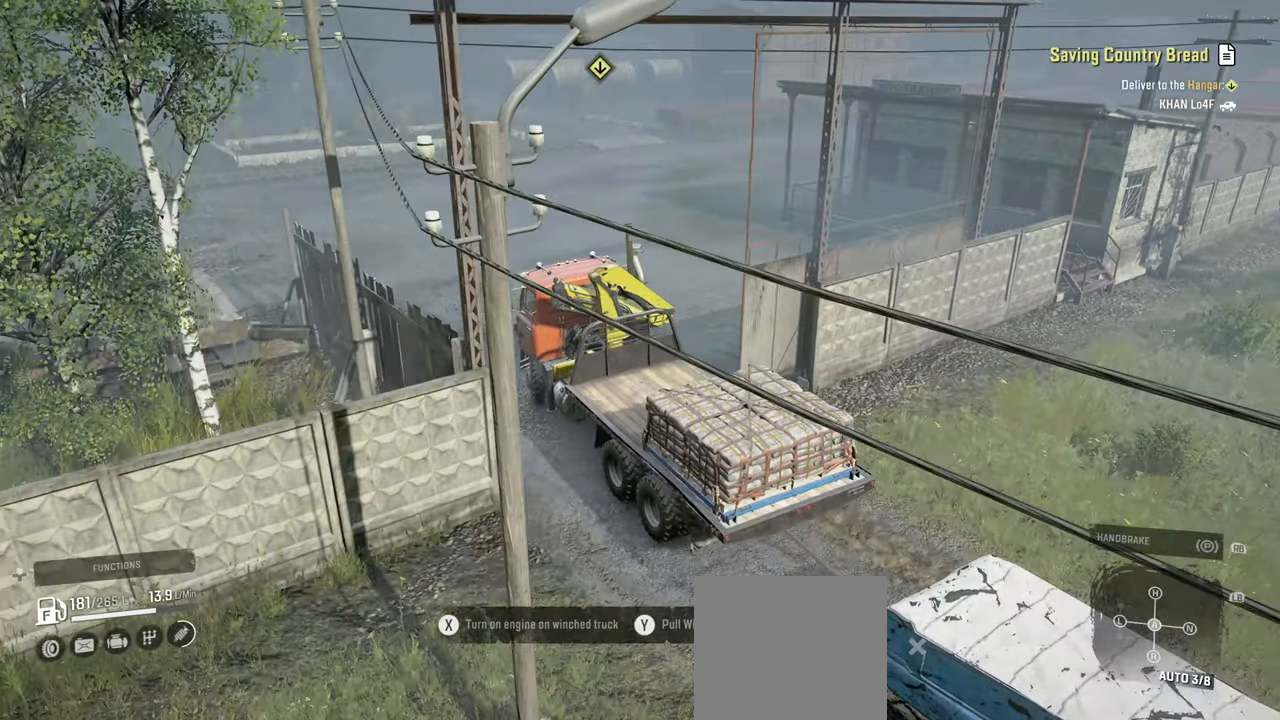
{"buttons": ["R2"], "left_stick": "center", "right_stick": "center", "events": [[384, "left_stick", "center"]]}
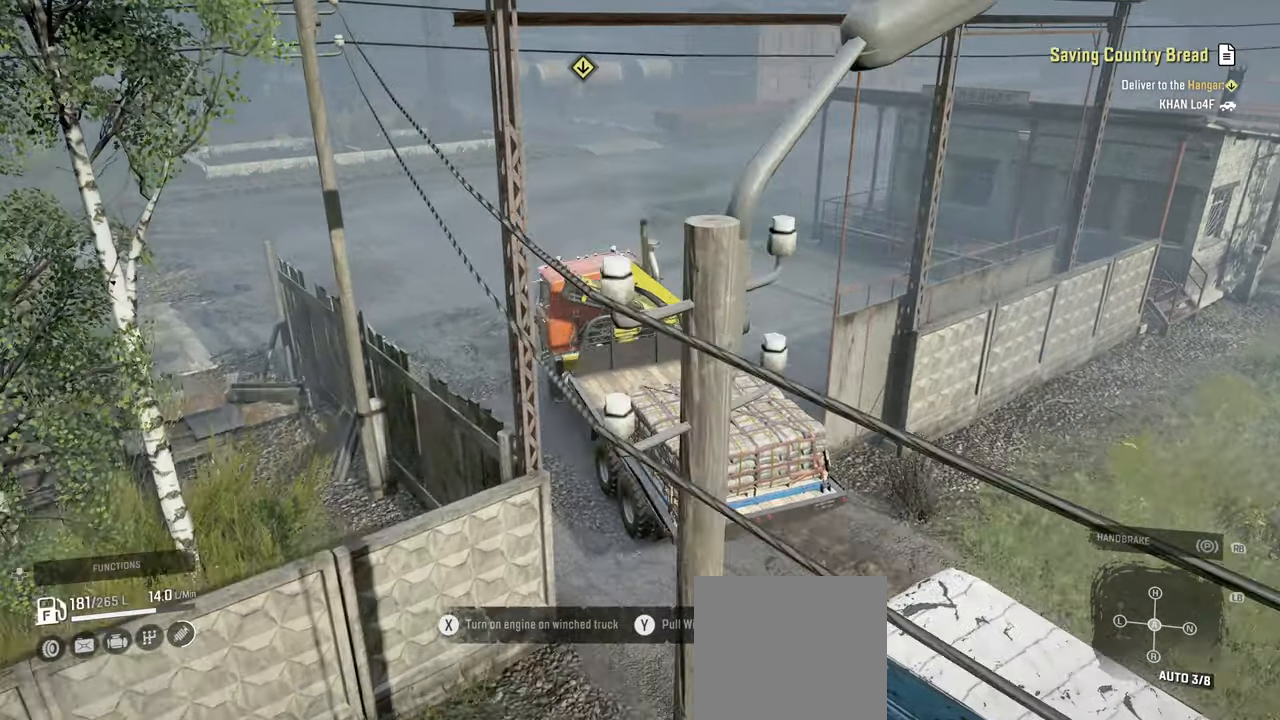
{"buttons": ["R2"], "left_stick": "center", "right_stick": "center", "events": []}
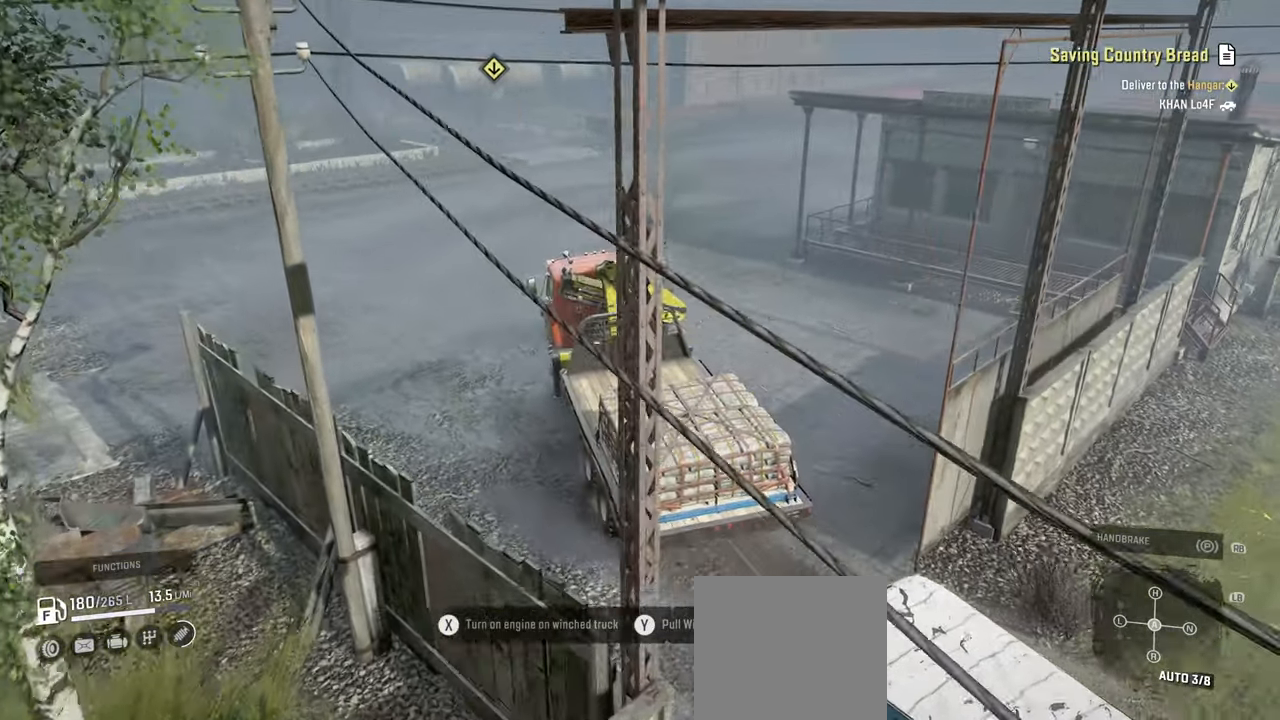
{"buttons": ["R2"], "left_stick": "center", "right_stick": "center", "events": []}
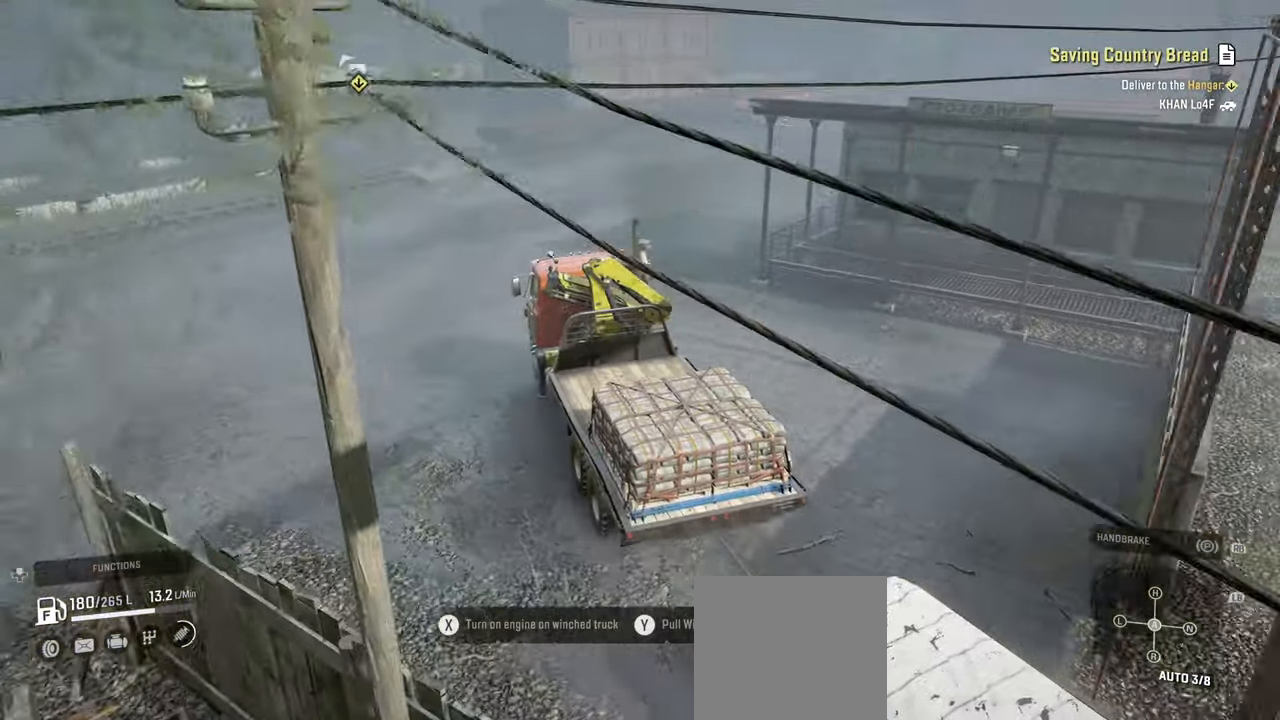
{"buttons": ["R2"], "left_stick": "center", "right_stick": "left", "events": [[200, "left_stick", "left"], [300, "left_stick", "center"], [350, "right_stick", "left"]]}
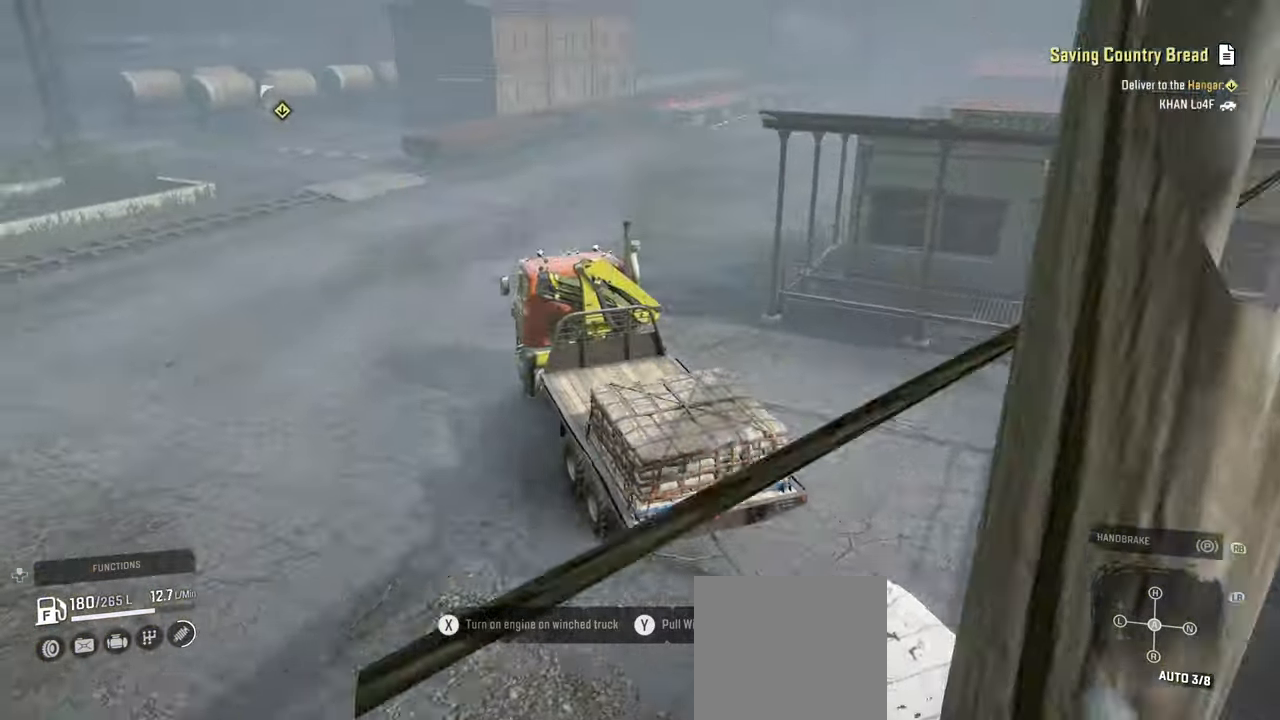
{"buttons": ["R2"], "left_stick": "center", "right_stick": "center", "events": [[234, "right_stick", "center"]]}
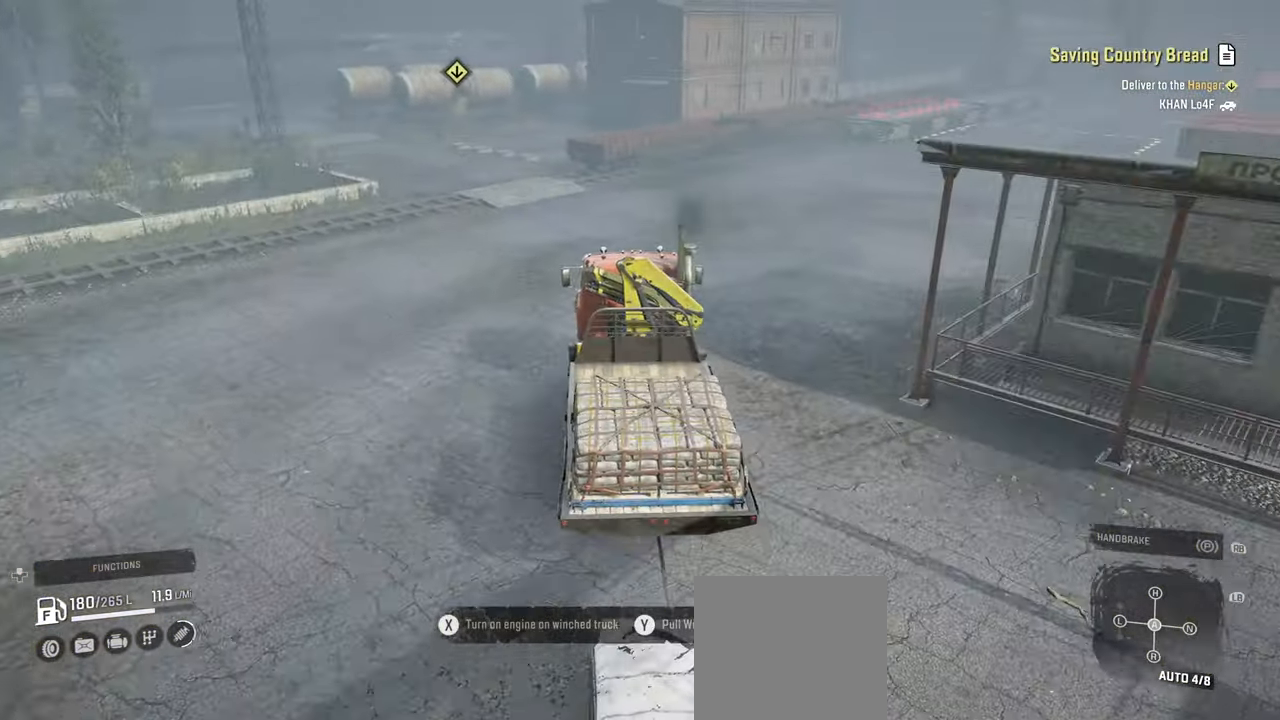
{"buttons": ["R2"], "left_stick": "center", "right_stick": "center", "events": [[34, "left_stick", "left"], [217, "left_stick", "center"], [317, "left_stick", "left"], [500, "left_stick", "center"]]}
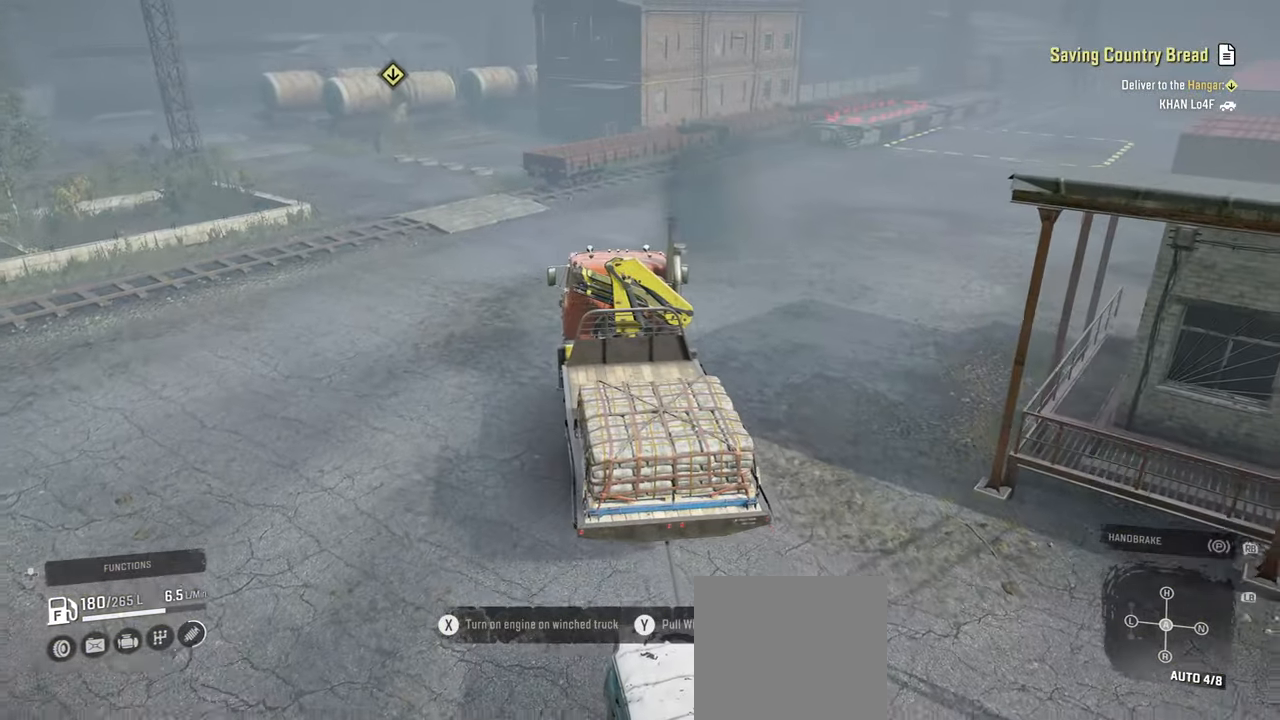
{"buttons": ["R2"], "left_stick": "center", "right_stick": "up-right", "events": [[84, "right_stick", "right"], [267, "left_stick", "left"], [350, "left_stick", "center"], [467, "right_stick", "up-right"]]}
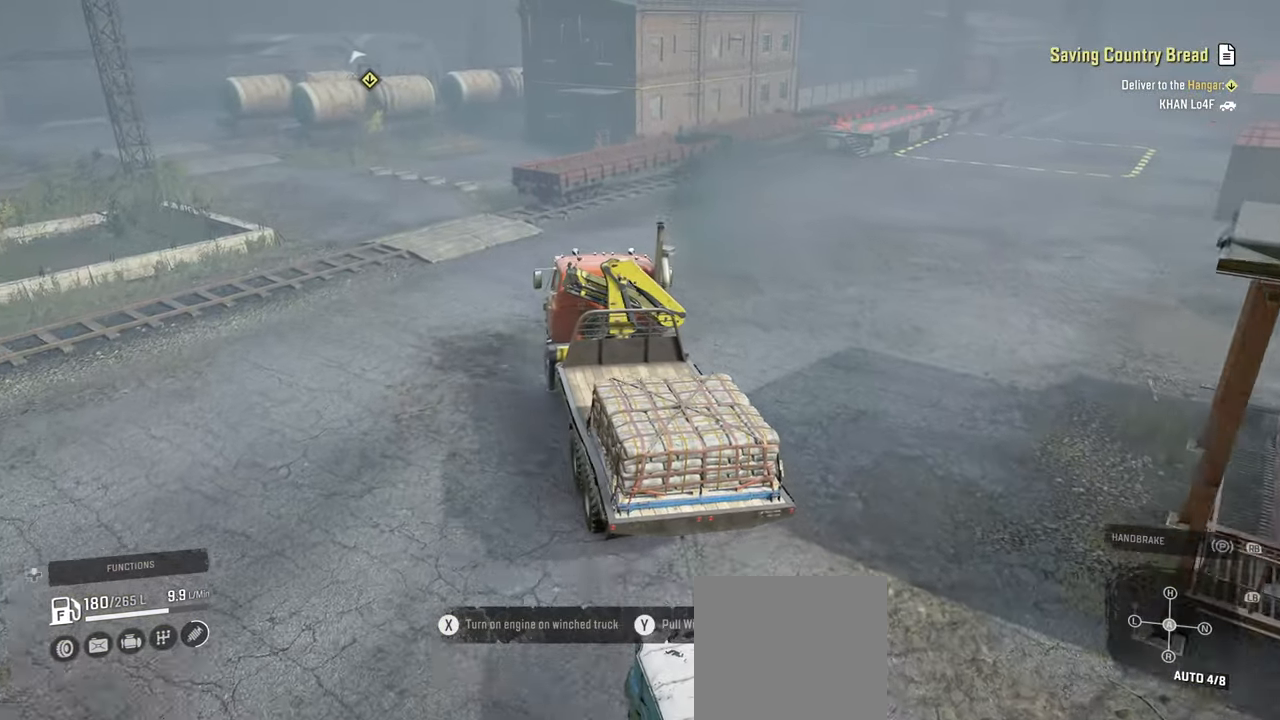
{"buttons": ["R2"], "left_stick": "left", "right_stick": "up-right", "events": [[400, "left_stick", "left"]]}
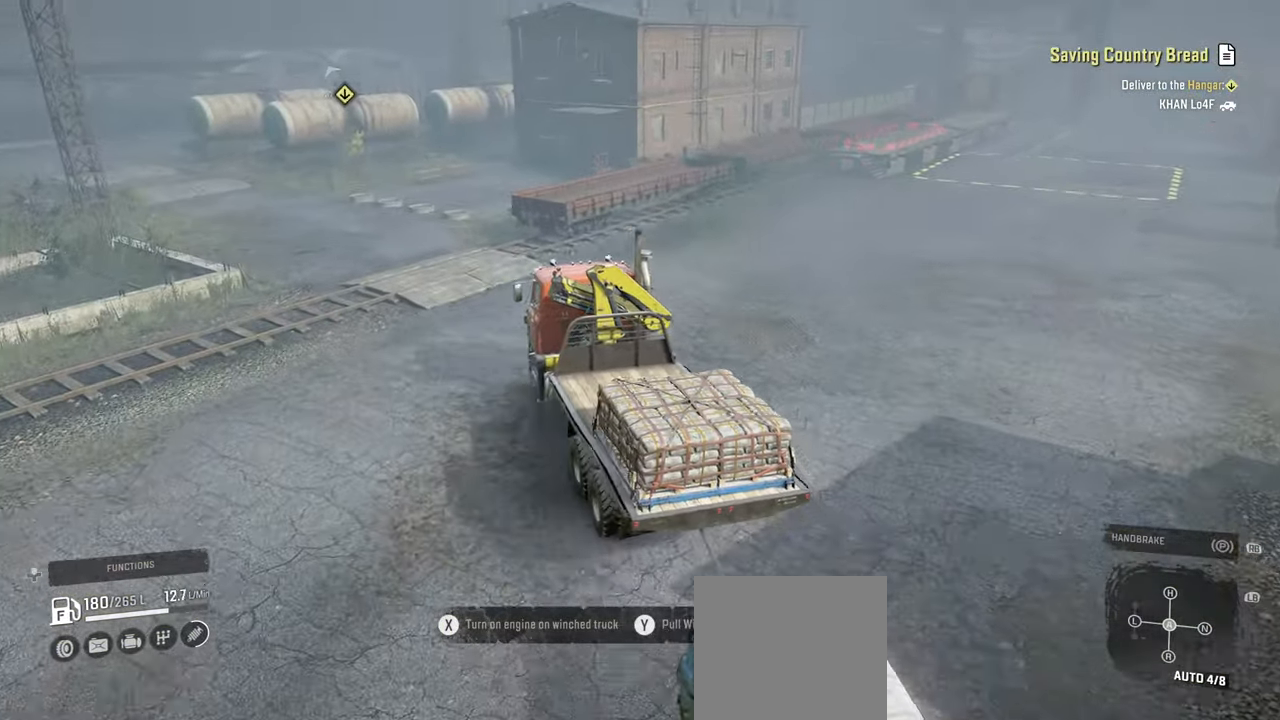
{"buttons": ["R2"], "left_stick": "center", "right_stick": "center", "events": [[267, "left_stick", "center"], [450, "right_stick", "center"]]}
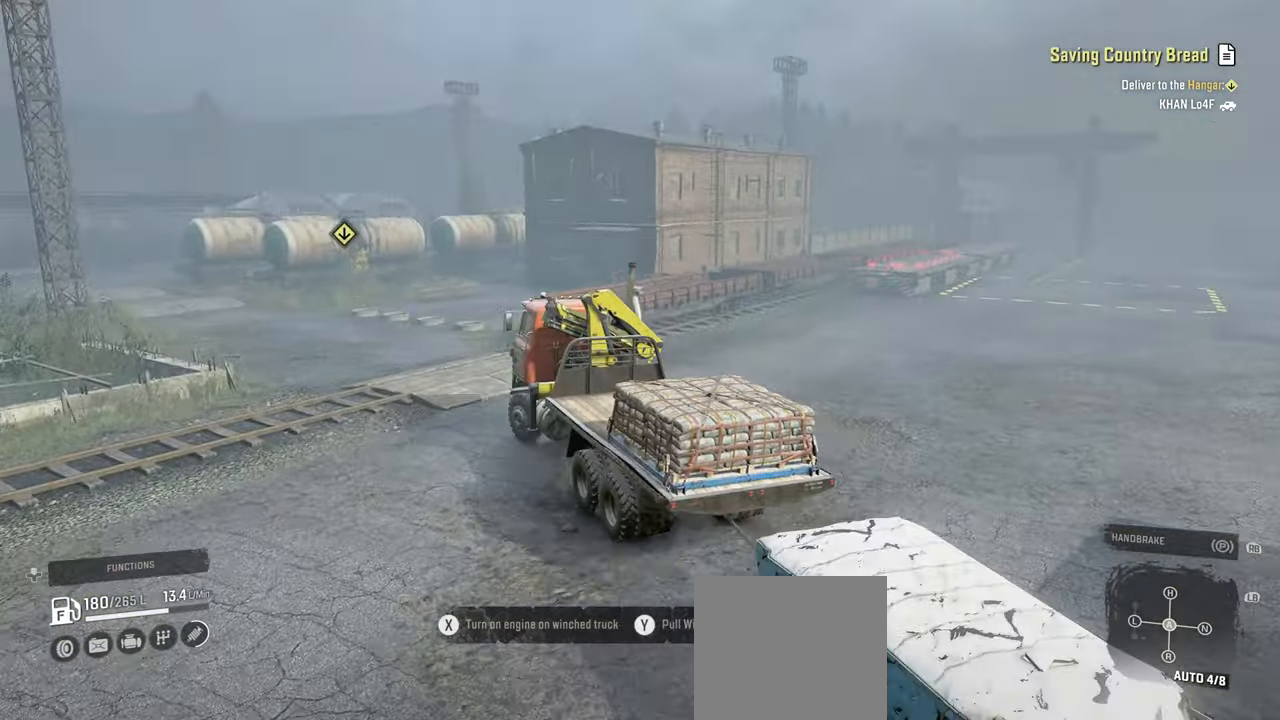
{"buttons": ["R2"], "left_stick": "center", "right_stick": "right", "events": [[217, "left_stick", "left"], [217, "right_stick", "right"], [484, "left_stick", "center"]]}
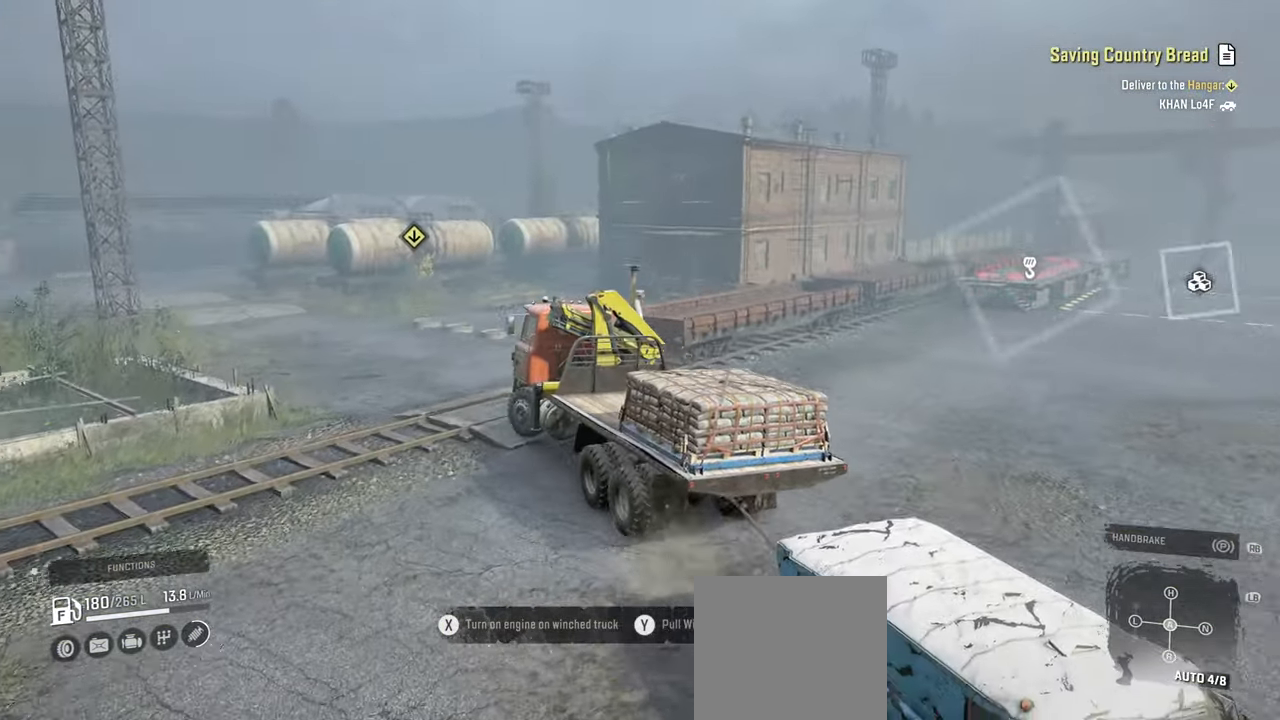
{"buttons": ["R2"], "left_stick": "left", "right_stick": "right", "events": [[350, "left_stick", "left"]]}
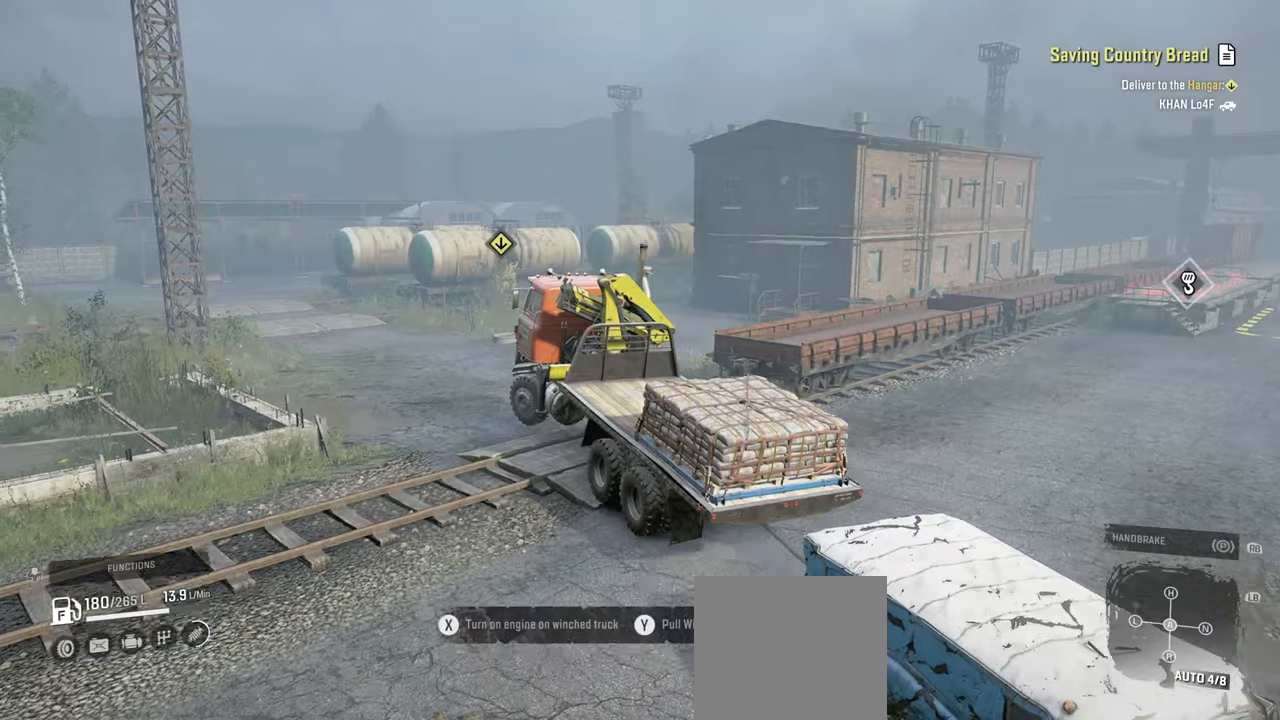
{"buttons": ["R2"], "left_stick": "center", "right_stick": "right", "events": [[50, "left_stick", "center"]]}
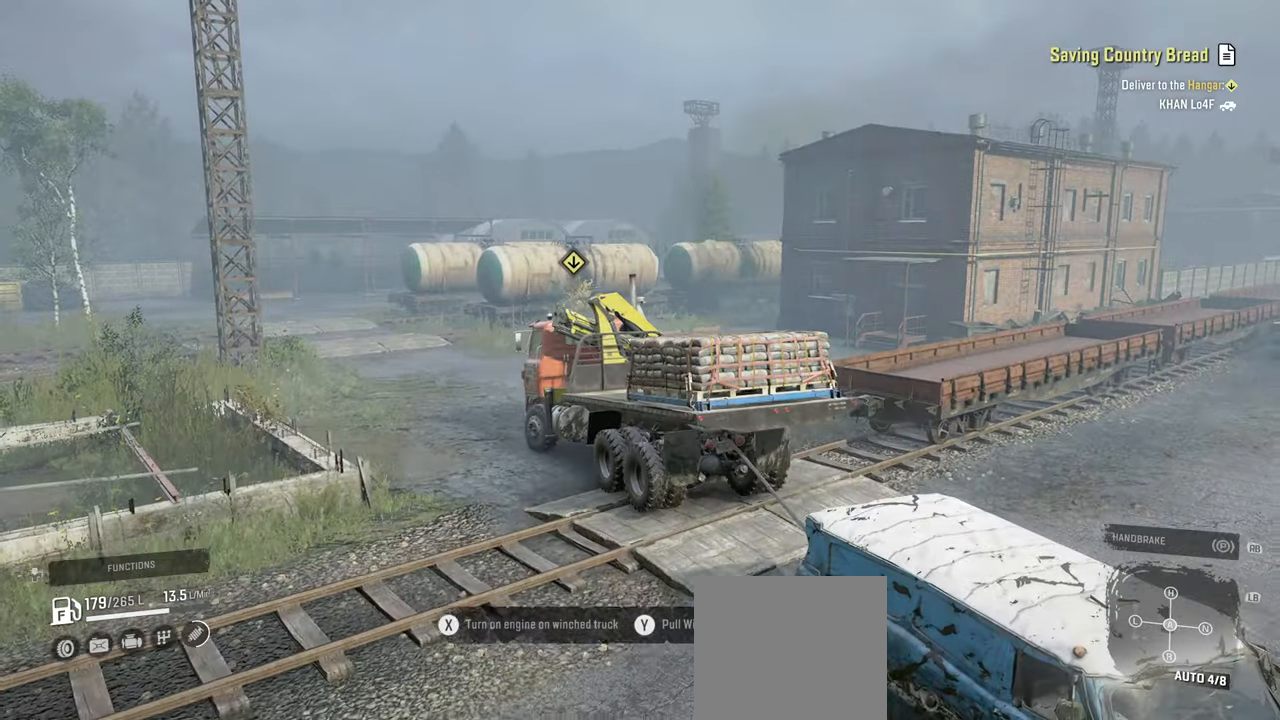
{"buttons": ["R2"], "left_stick": "center", "right_stick": "right", "events": []}
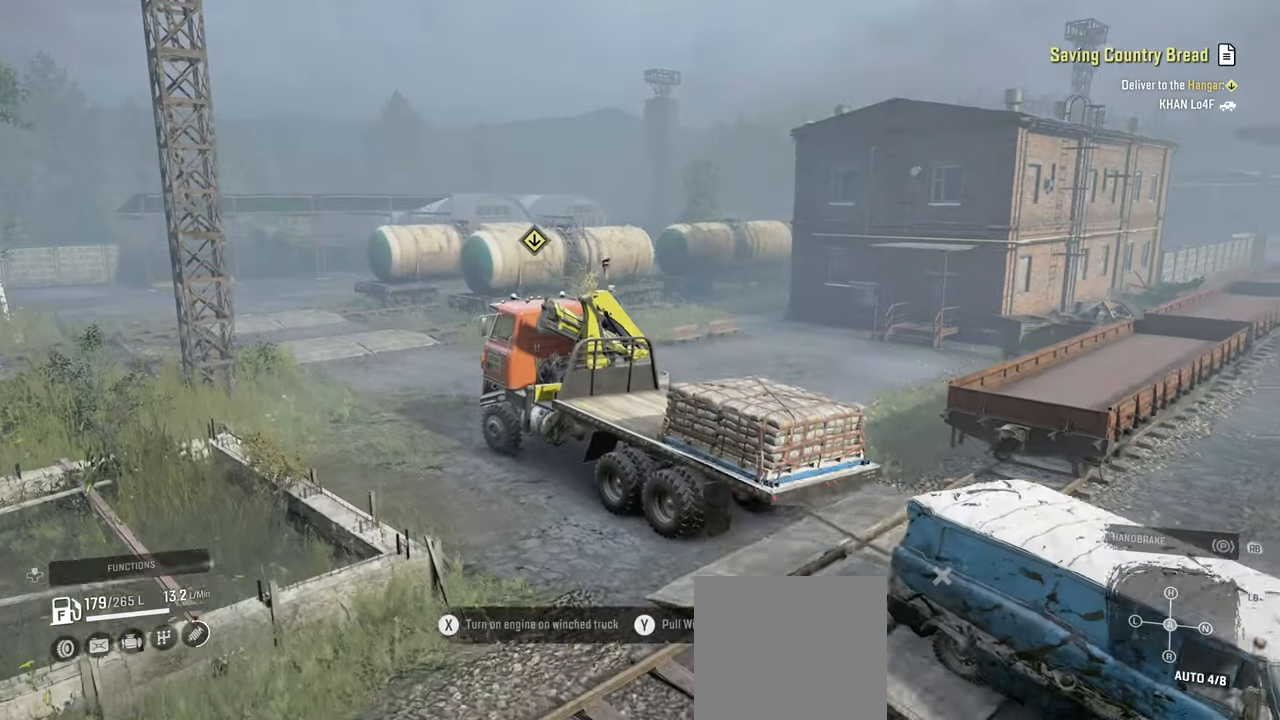
{"buttons": ["R2"], "left_stick": "center", "right_stick": "center", "events": [[50, "left_stick", "right"], [50, "right_stick", "center"], [334, "left_stick", "center"]]}
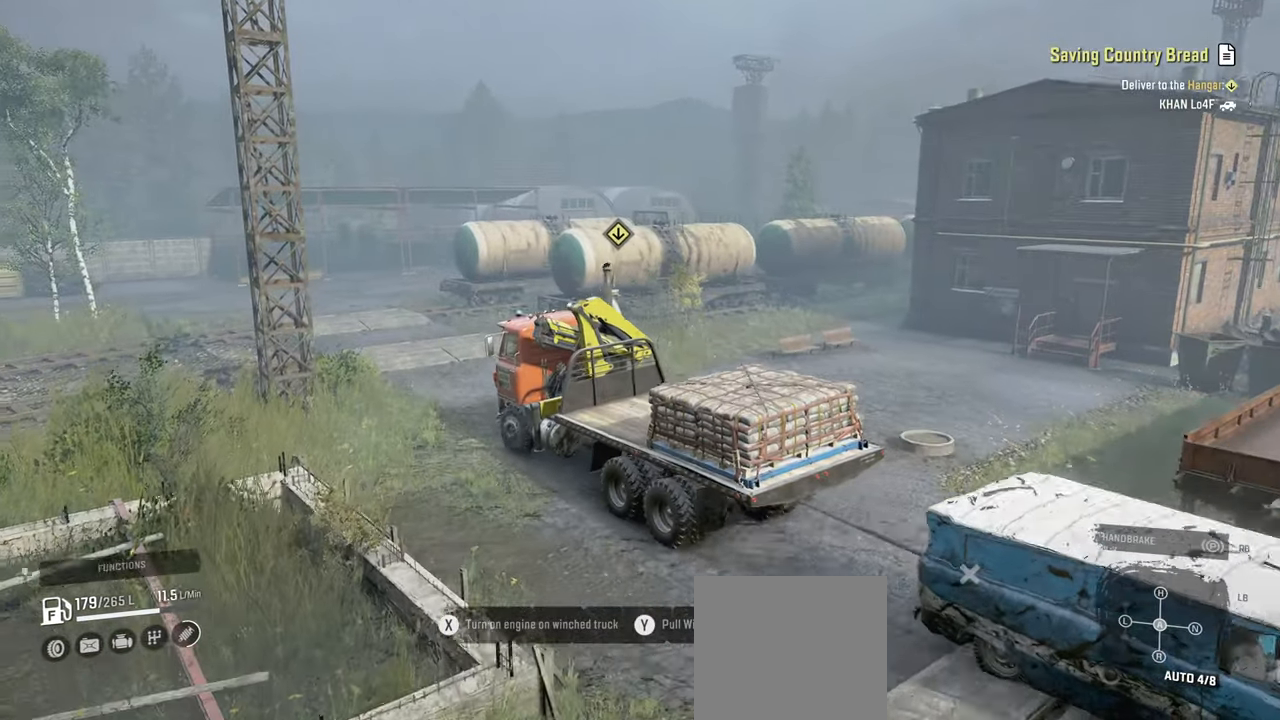
{"buttons": ["R2"], "left_stick": "left", "right_stick": "right", "events": [[400, "left_stick", "left"], [450, "right_stick", "right"]]}
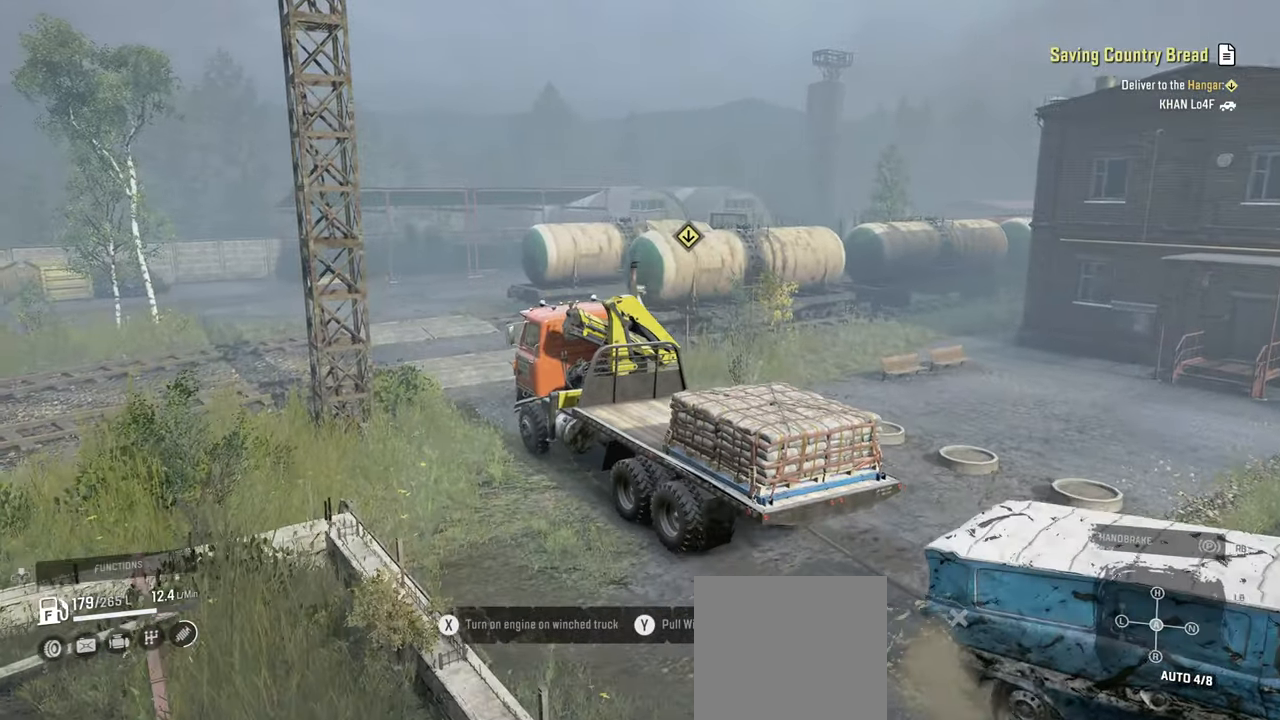
{"buttons": ["R2"], "left_stick": "center", "right_stick": "right", "events": [[17, "left_stick", "center"], [217, "left_stick", "right"], [367, "left_stick", "center"]]}
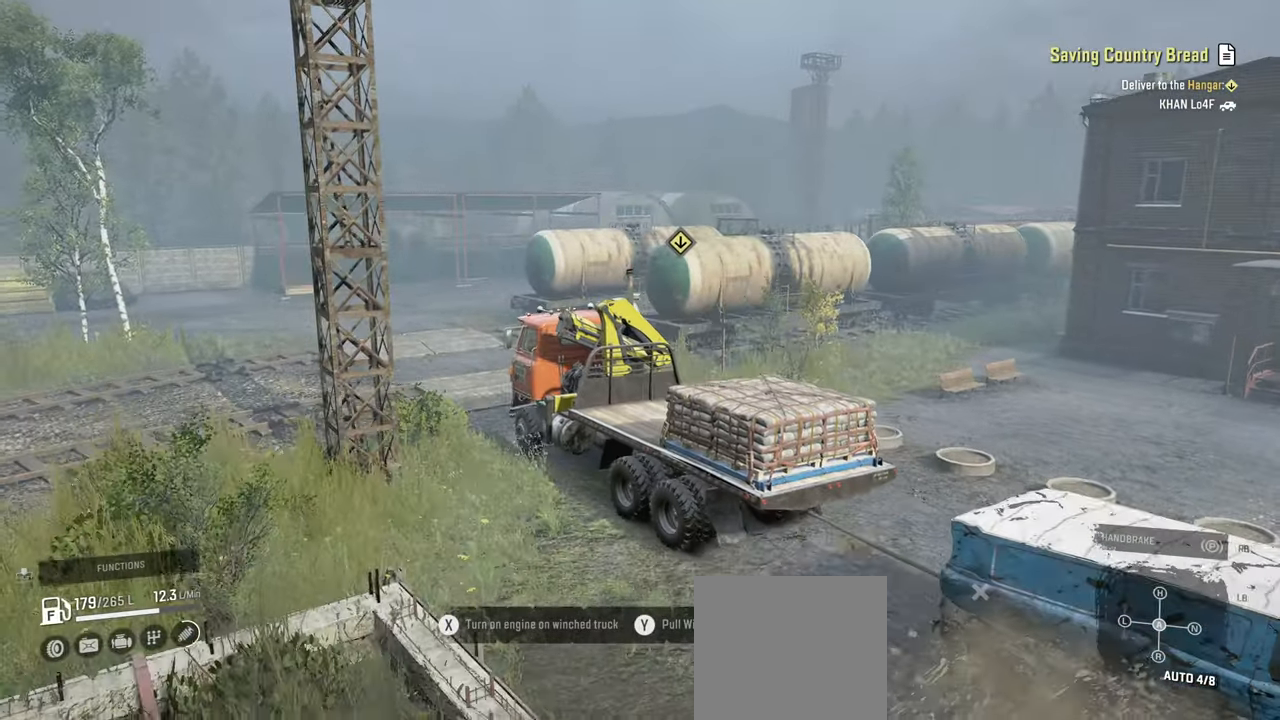
{"buttons": ["R2"], "left_stick": "center", "right_stick": "right", "events": []}
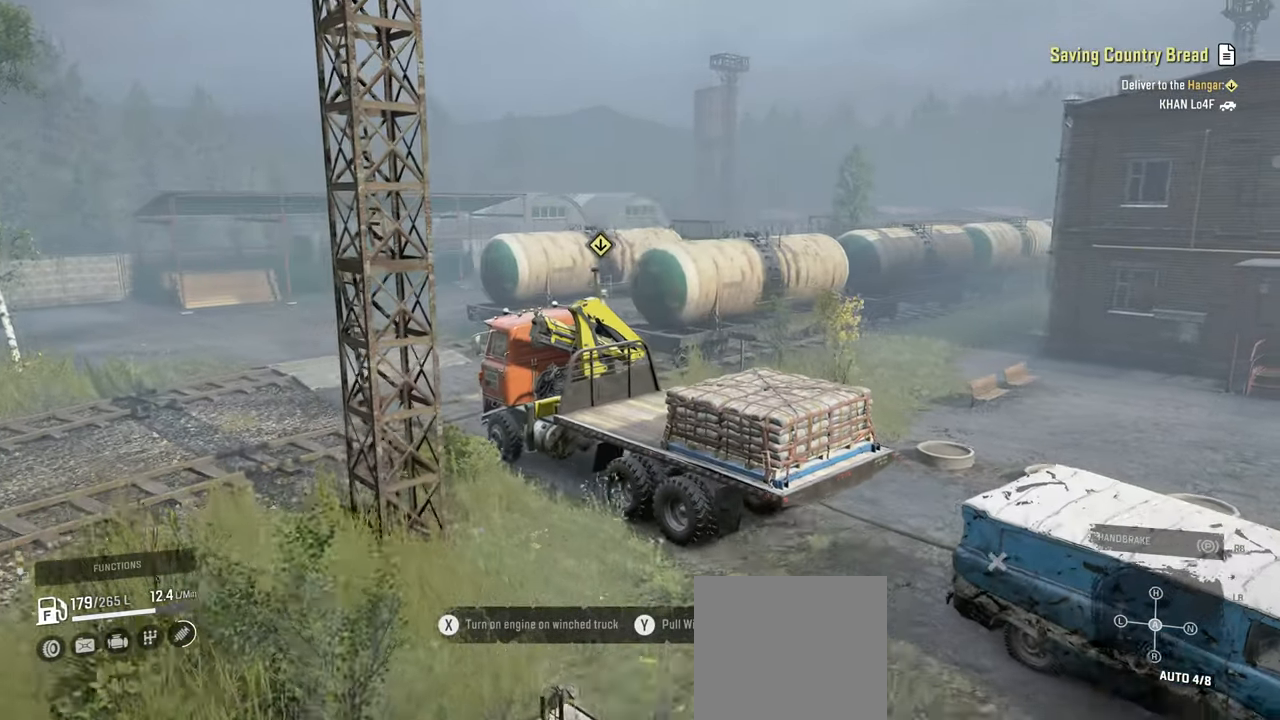
{"buttons": ["R2"], "left_stick": "center", "right_stick": "center", "events": [[334, "right_stick", "up"], [350, "L1", "down"], [467, "right_stick", "center"], [500, "L1", "up"]]}
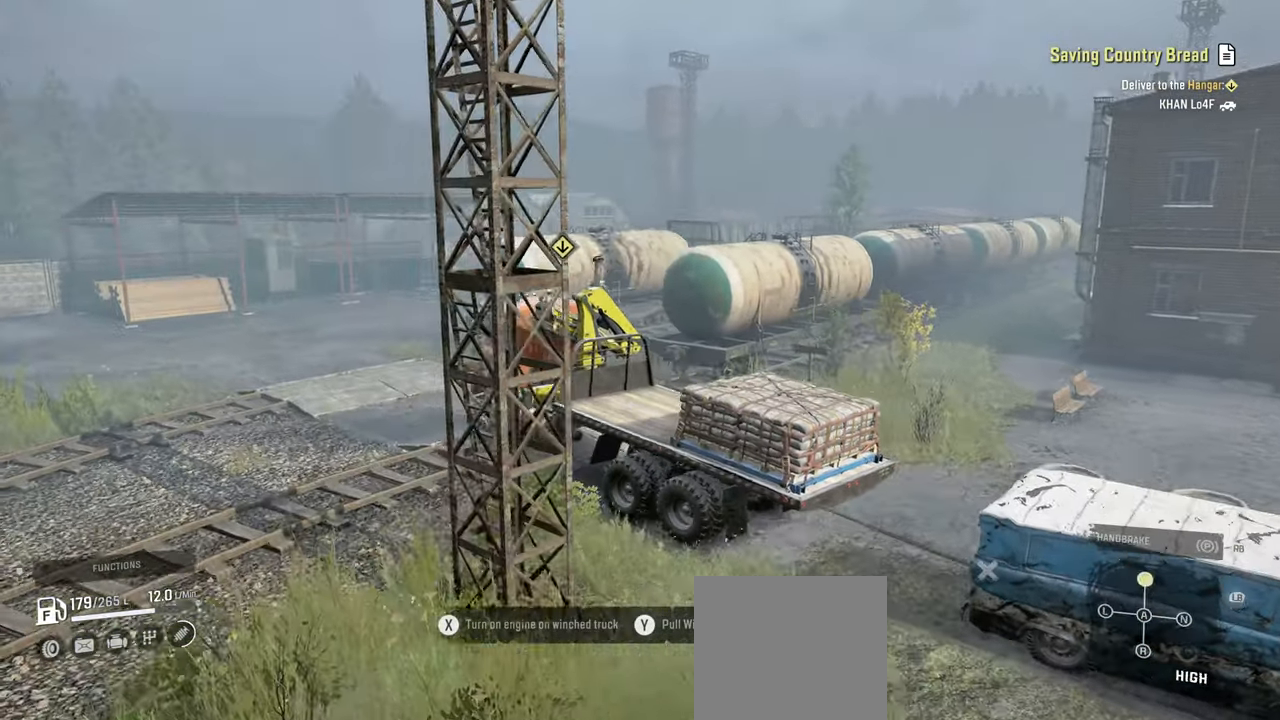
{"buttons": ["R2"], "left_stick": "right", "right_stick": "right", "events": [[234, "right_stick", "right"], [450, "left_stick", "right"]]}
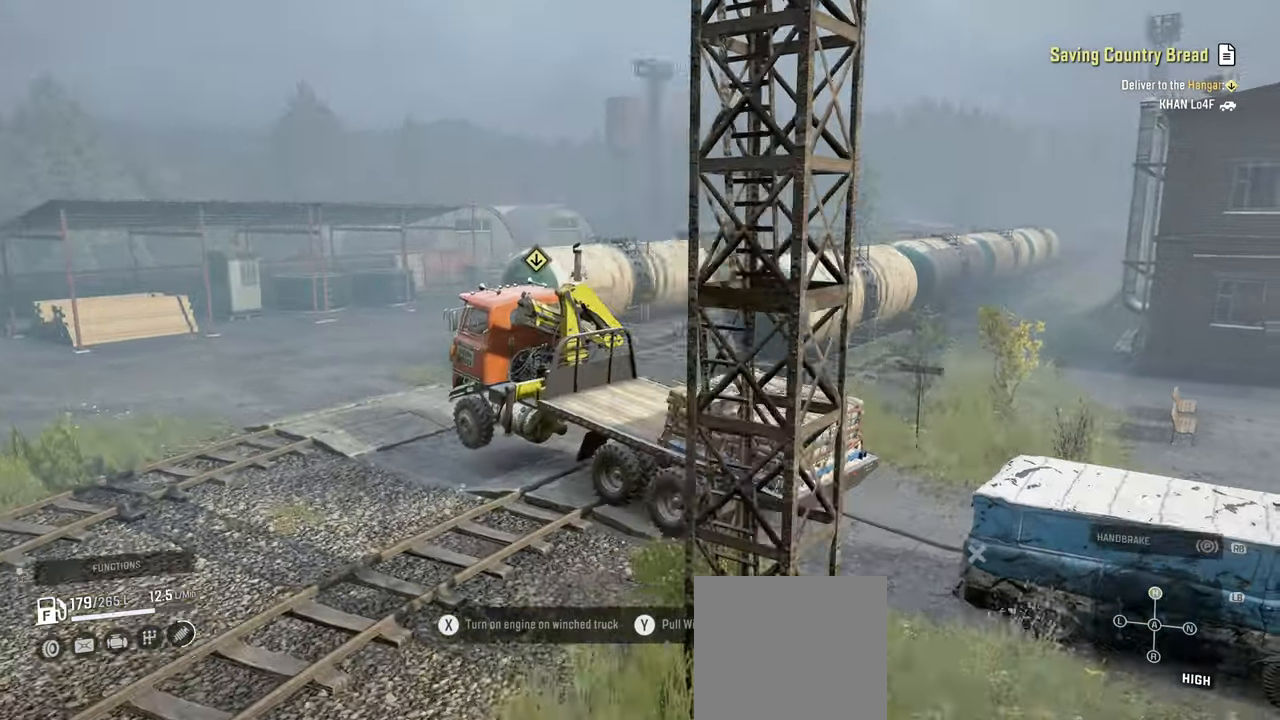
{"buttons": ["R2"], "left_stick": "right", "right_stick": "center", "events": [[367, "right_stick", "center"]]}
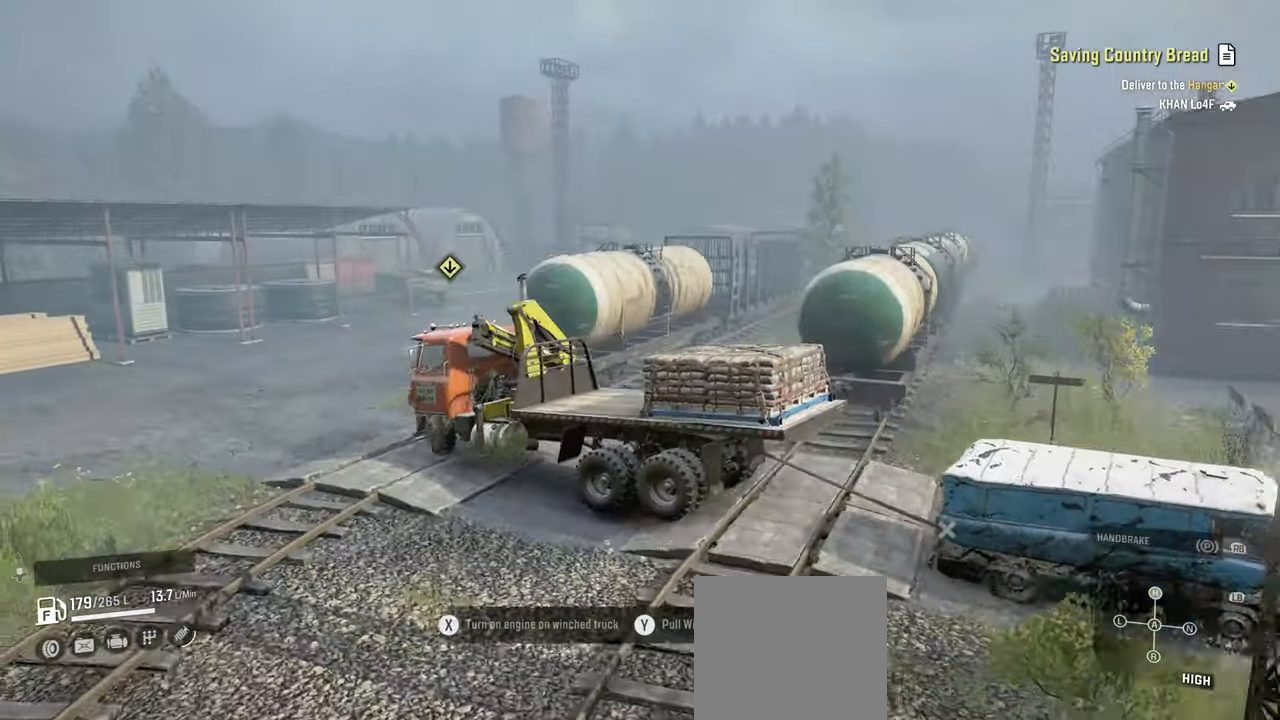
{"buttons": [], "left_stick": "right", "right_stick": "center", "events": [[367, "left_stick", "center"], [384, "R2", "up"], [484, "left_stick", "right"]]}
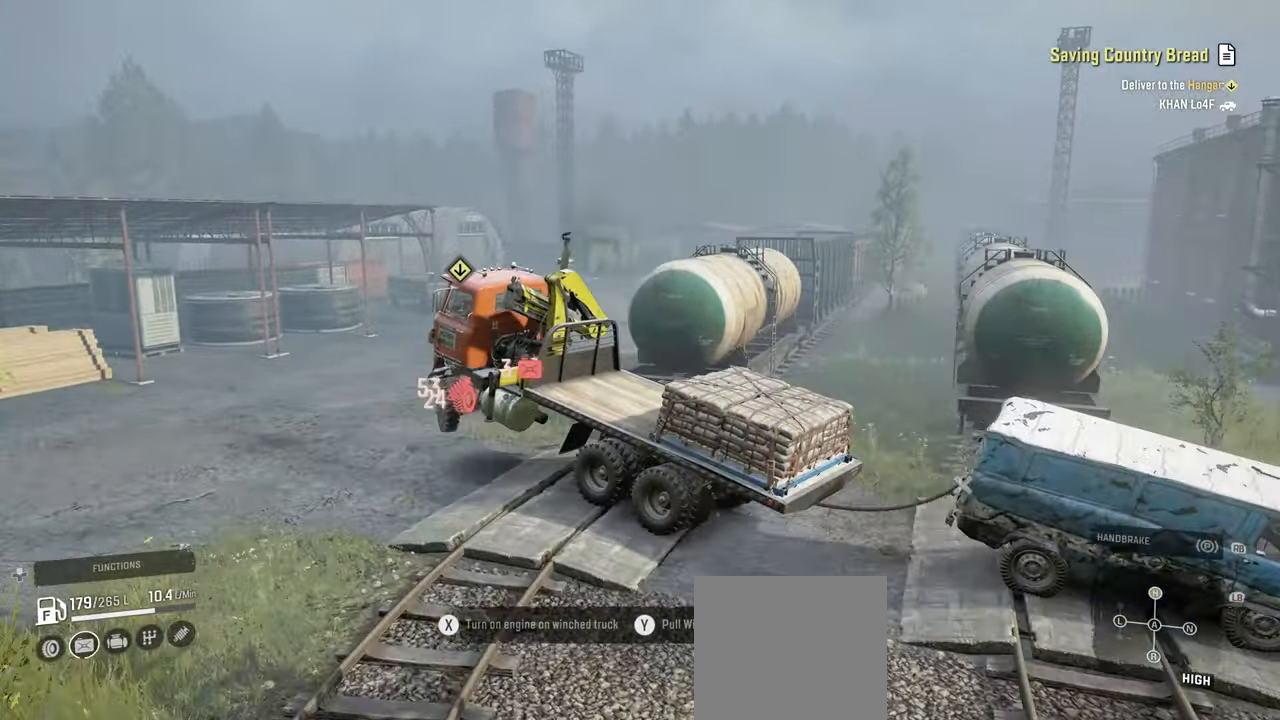
{"buttons": ["R2"], "left_stick": "up-right", "right_stick": "center", "events": [[484, "R2", "down"], [484, "left_stick", "up-right"]]}
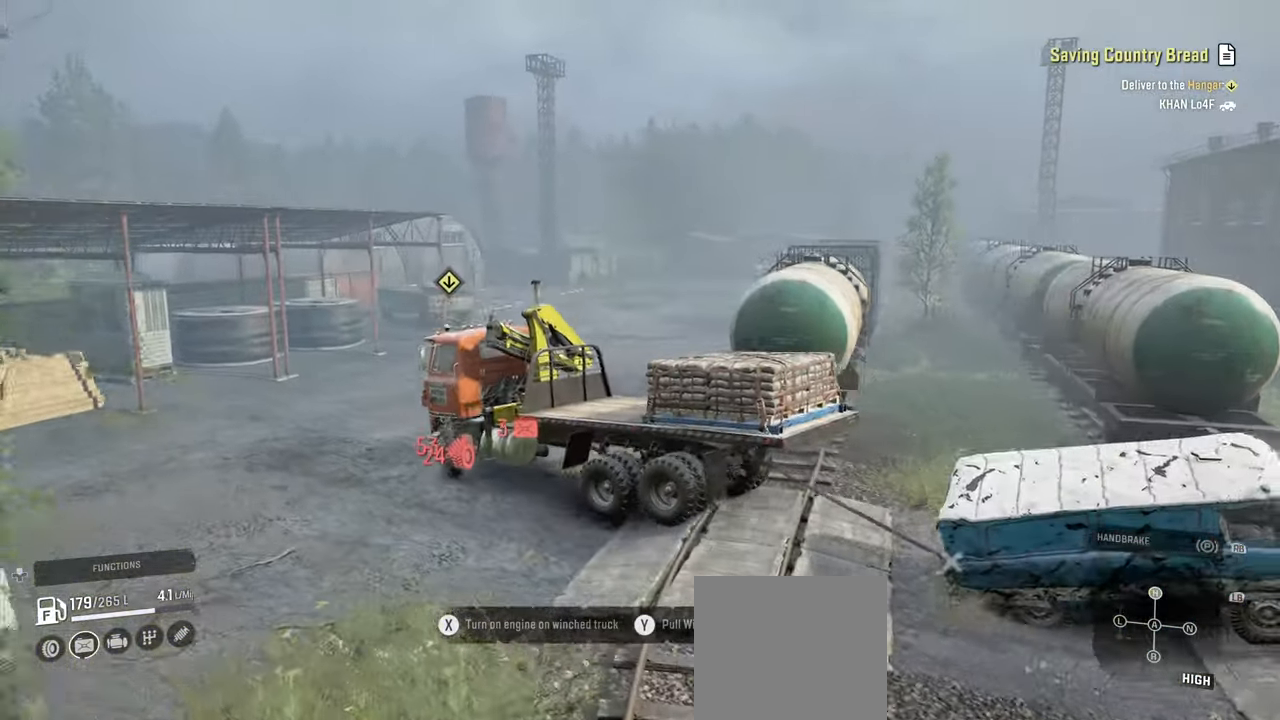
{"buttons": ["R2"], "left_stick": "center", "right_stick": "center", "events": [[267, "left_stick", "center"]]}